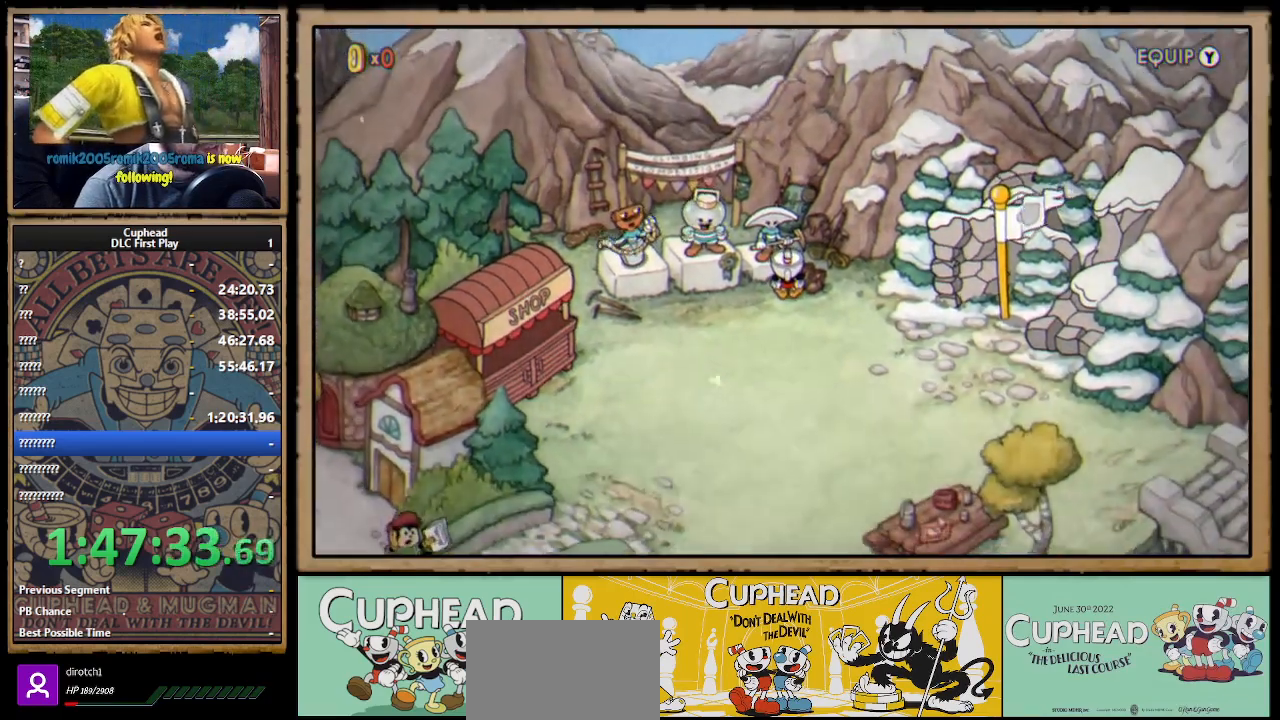
Gameplay with a controller (Xbox layout); each line is a JSON object with the inputs held at the frame after it. "events" lists button and stick changes between this image and that frame as [ms after this image, input, new state], when the widget could be followed in between.
{"buttons": ["DPAD_DOWN", "DPAD_RIGHT"], "left_stick": "center", "right_stick": "center", "events": [[483, "DPAD_RIGHT", "down"]]}
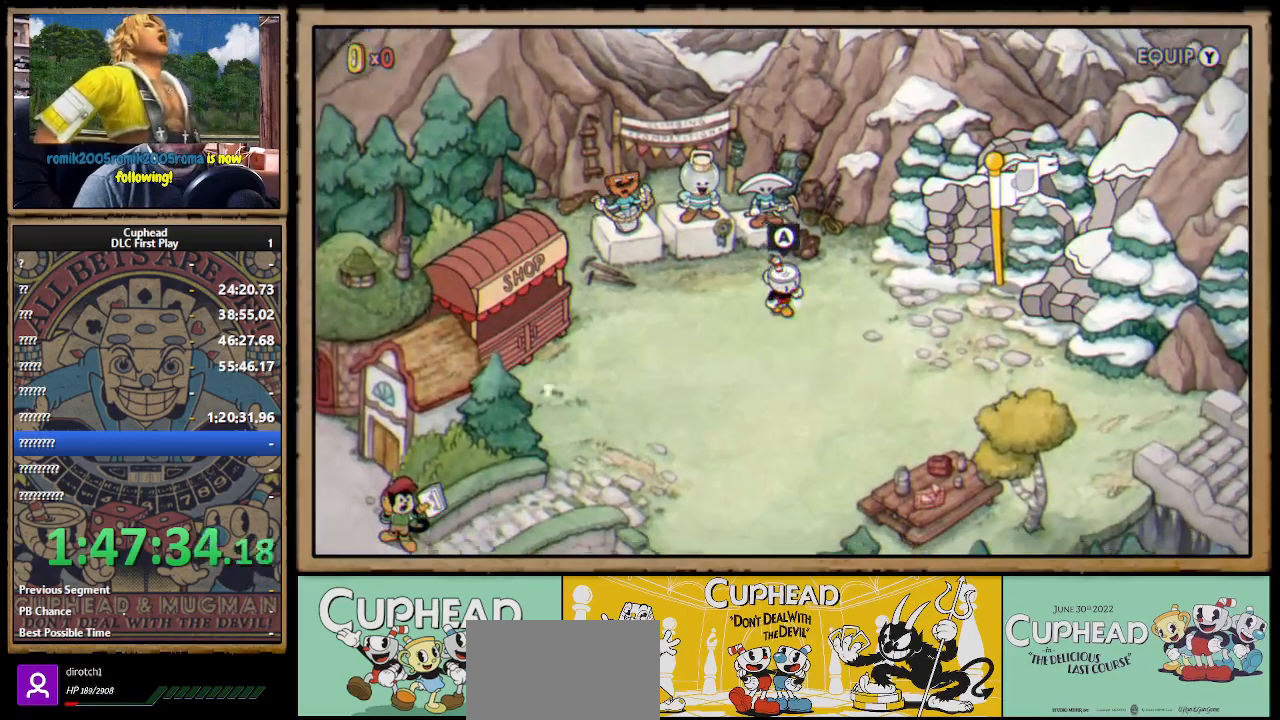
{"buttons": ["DPAD_RIGHT"], "left_stick": "center", "right_stick": "center", "events": [[317, "DPAD_DOWN", "up"]]}
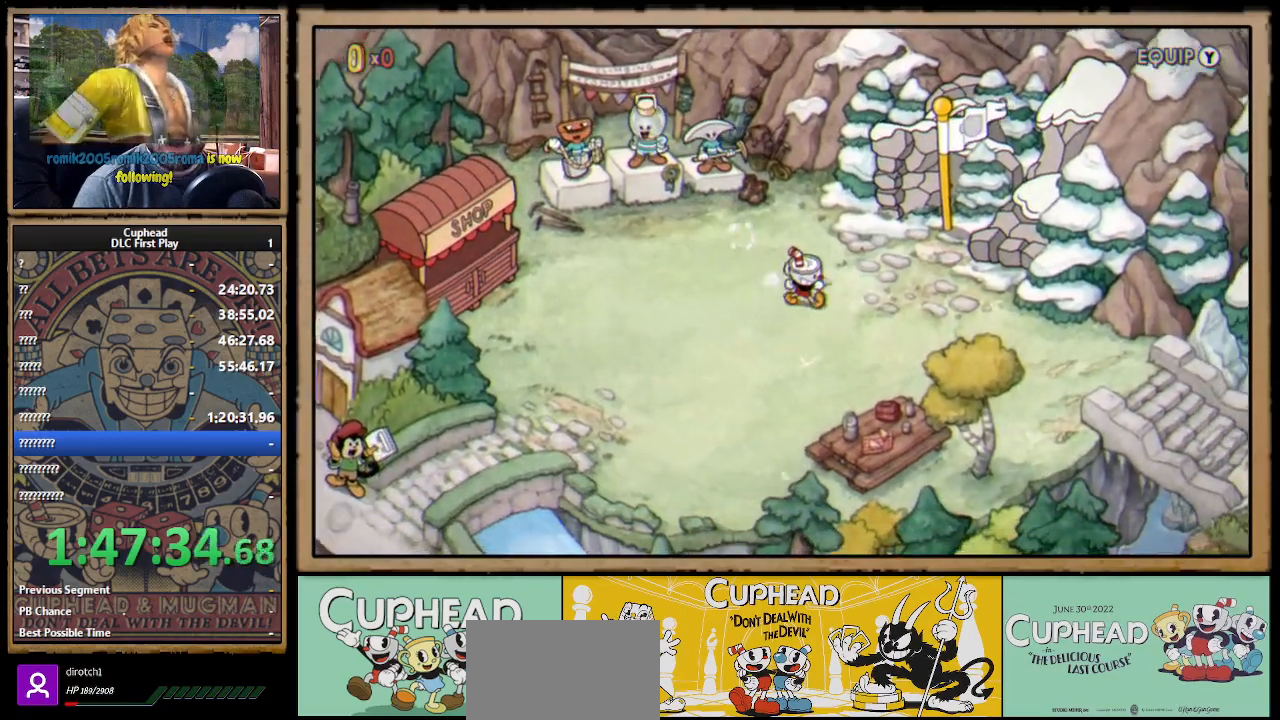
{"buttons": ["DPAD_RIGHT"], "left_stick": "center", "right_stick": "center", "events": [[67, "DPAD_DOWN", "down"], [267, "DPAD_DOWN", "up"]]}
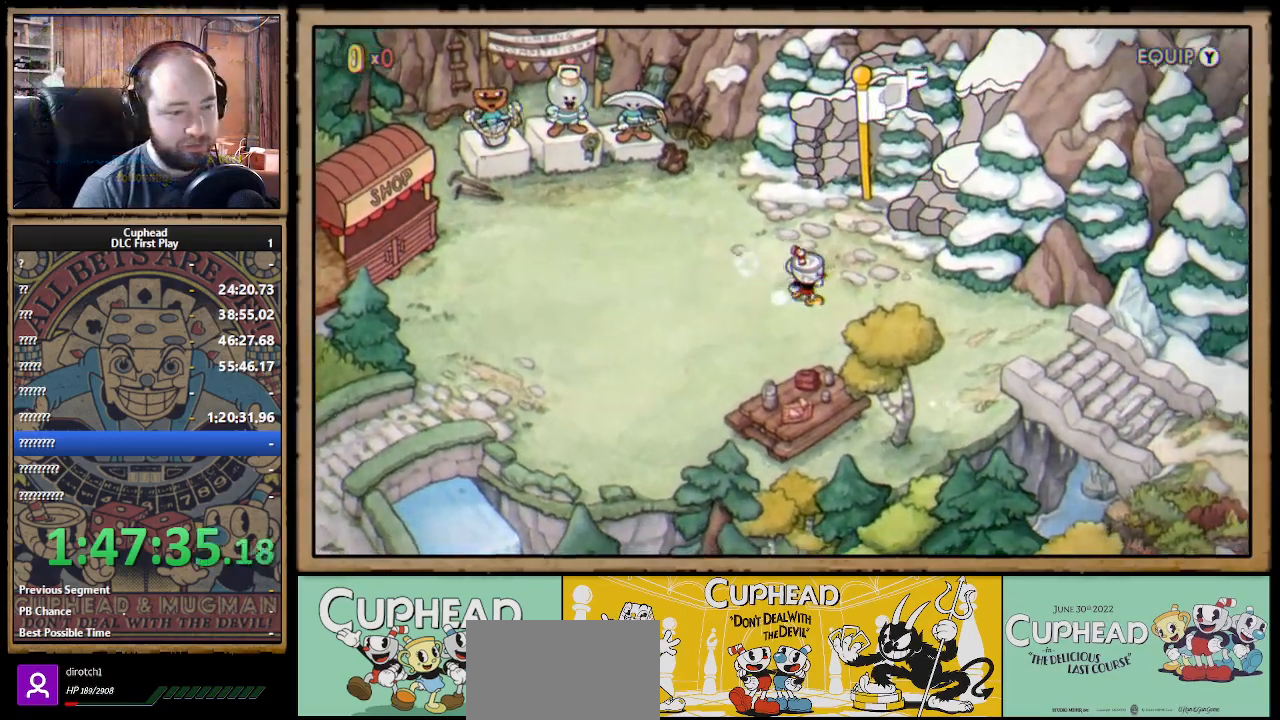
{"buttons": ["DPAD_DOWN", "DPAD_RIGHT"], "left_stick": "center", "right_stick": "center", "events": [[33, "DPAD_DOWN", "down"], [117, "DPAD_DOWN", "up"], [417, "DPAD_DOWN", "down"]]}
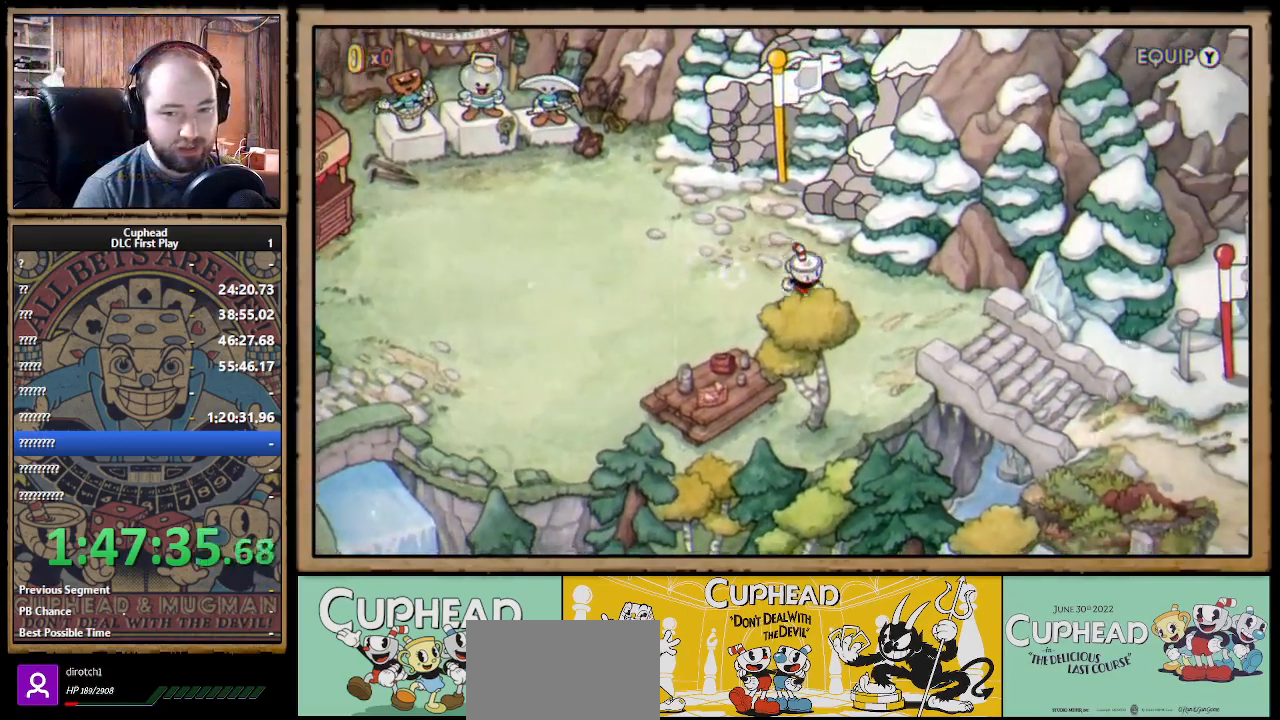
{"buttons": ["DPAD_RIGHT"], "left_stick": "center", "right_stick": "center", "events": [[67, "DPAD_DOWN", "up"]]}
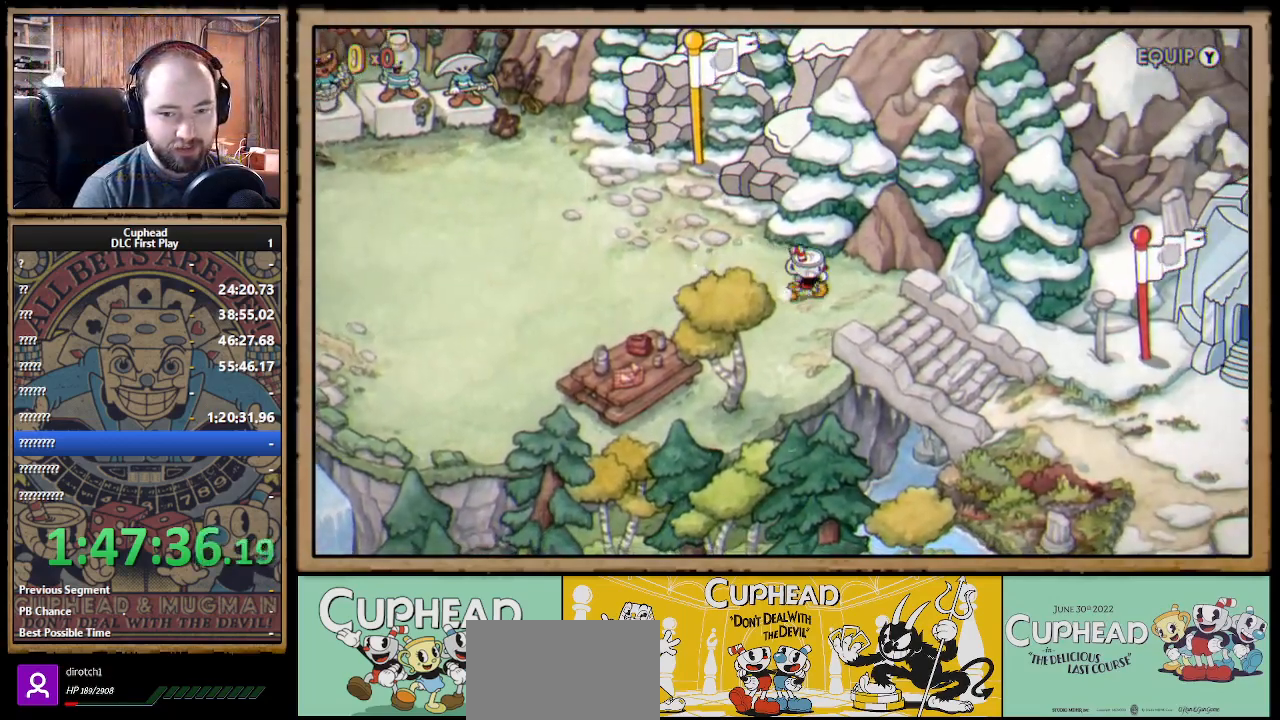
{"buttons": ["DPAD_DOWN", "DPAD_RIGHT"], "left_stick": "center", "right_stick": "center", "events": [[100, "DPAD_DOWN", "down"]]}
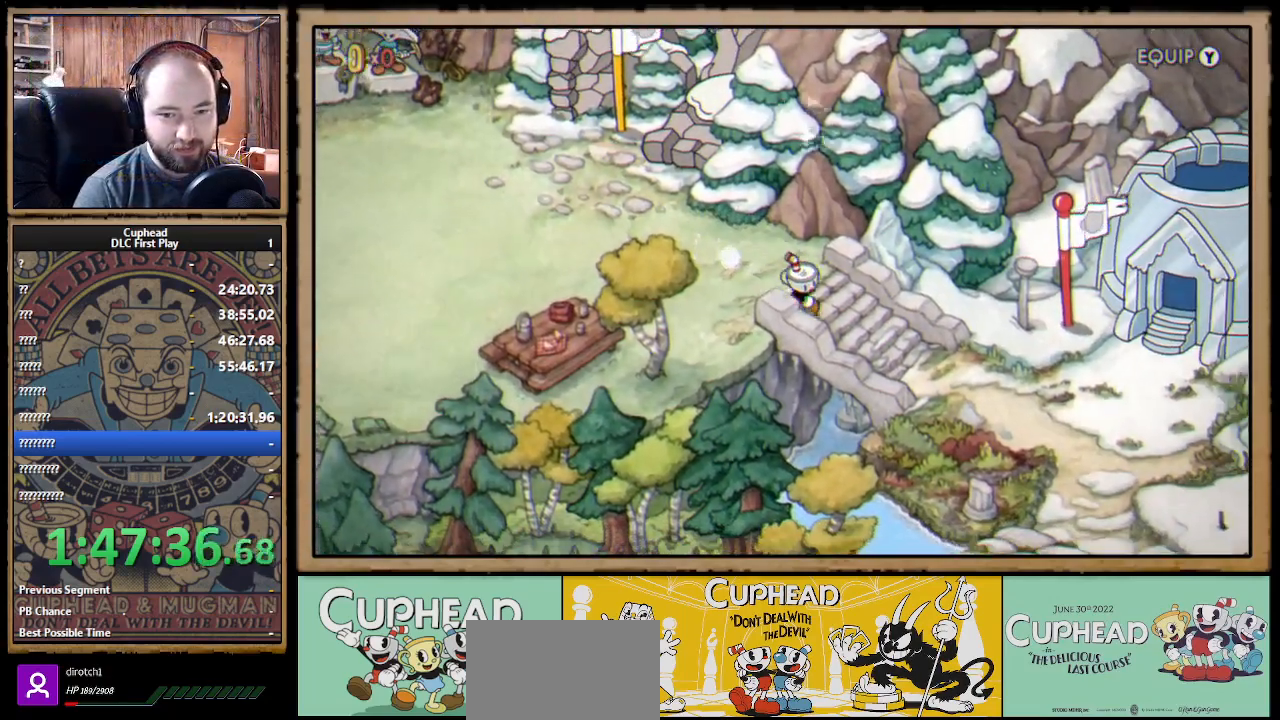
{"buttons": ["DPAD_DOWN", "DPAD_RIGHT"], "left_stick": "center", "right_stick": "center", "events": []}
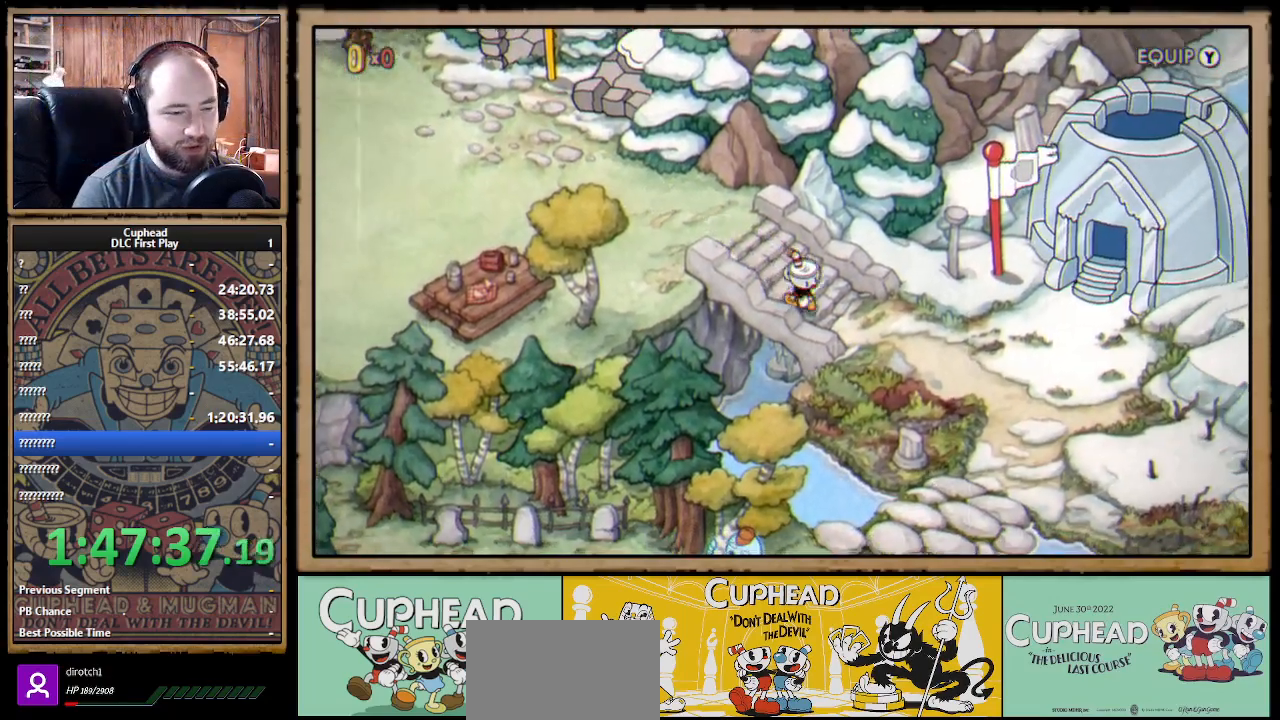
{"buttons": ["DPAD_DOWN", "DPAD_RIGHT"], "left_stick": "center", "right_stick": "center", "events": []}
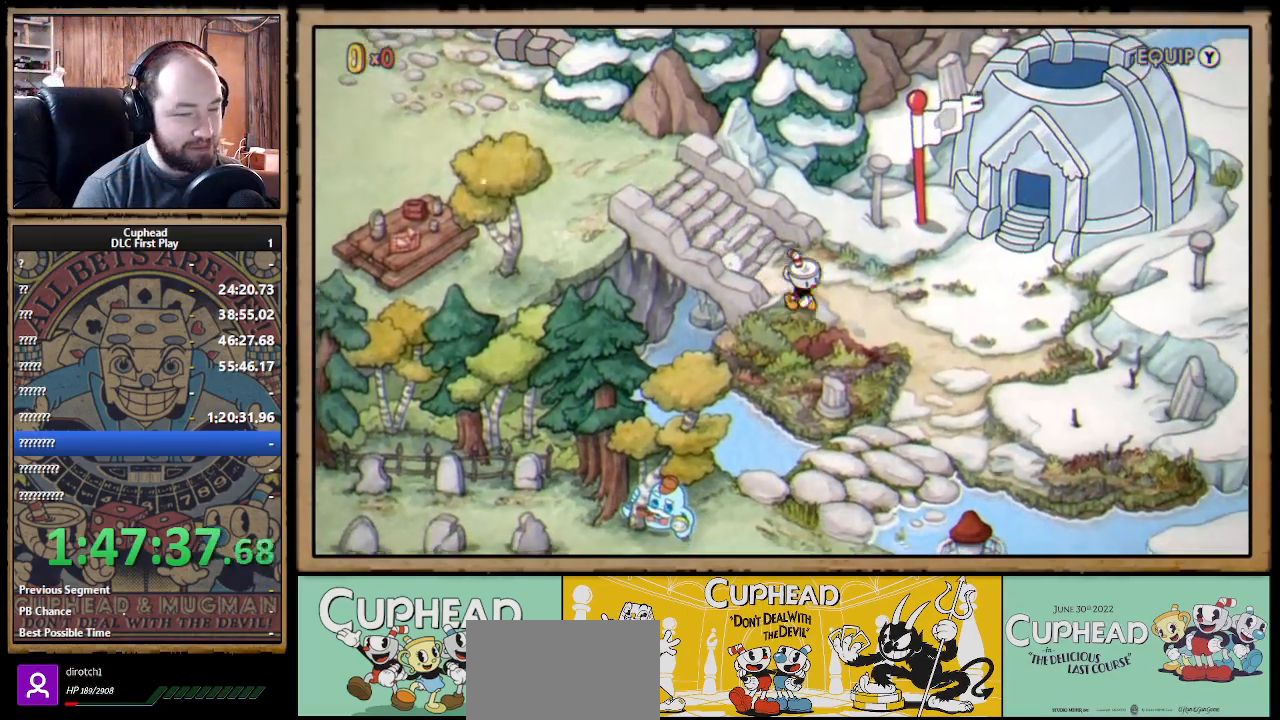
{"buttons": ["DPAD_DOWN", "DPAD_RIGHT"], "left_stick": "center", "right_stick": "center", "events": [[100, "DPAD_DOWN", "up"], [250, "DPAD_DOWN", "down"]]}
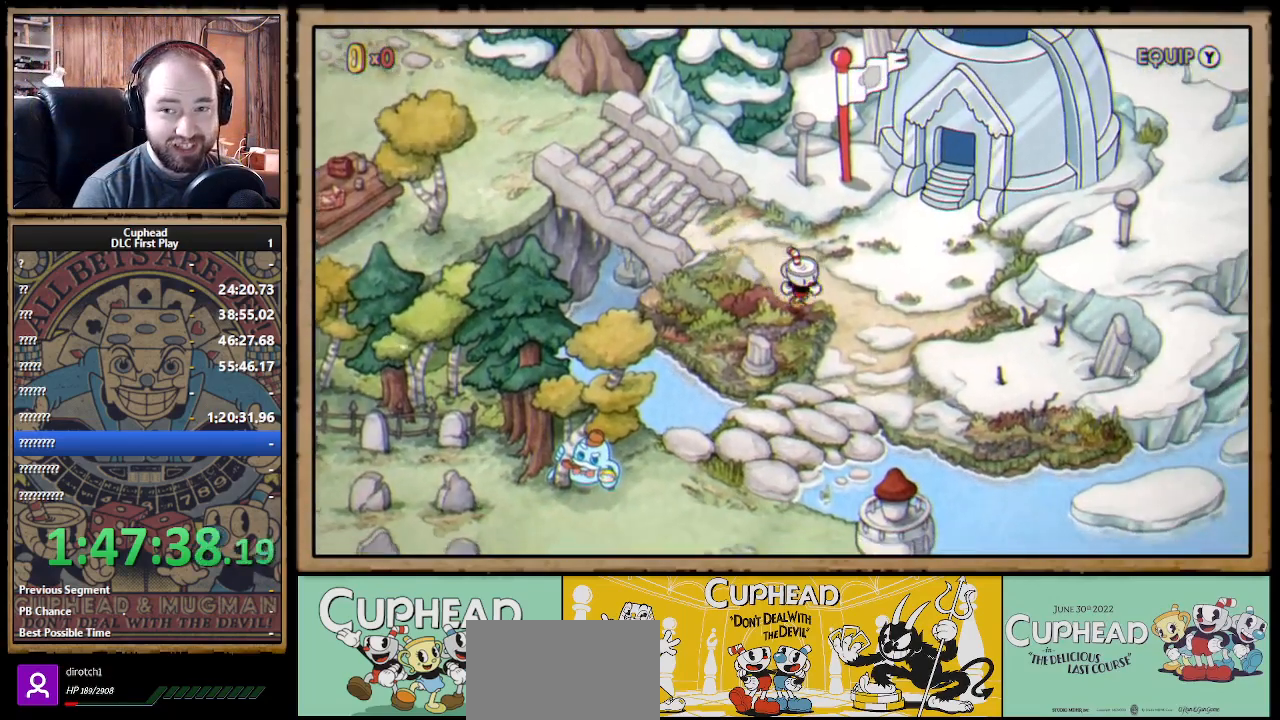
{"buttons": ["DPAD_DOWN"], "left_stick": "center", "right_stick": "center", "events": [[183, "DPAD_RIGHT", "up"]]}
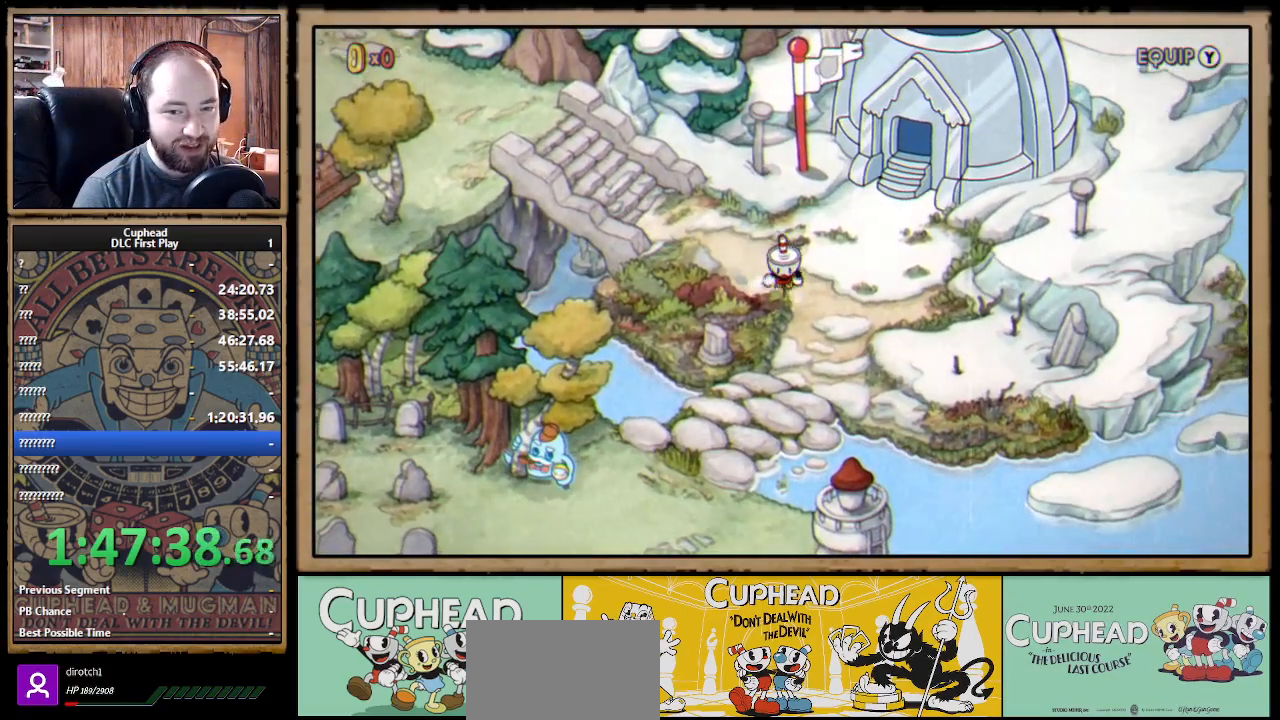
{"buttons": ["DPAD_DOWN", "DPAD_LEFT"], "left_stick": "center", "right_stick": "center", "events": [[17, "DPAD_RIGHT", "down"], [233, "DPAD_RIGHT", "up"], [483, "DPAD_LEFT", "down"]]}
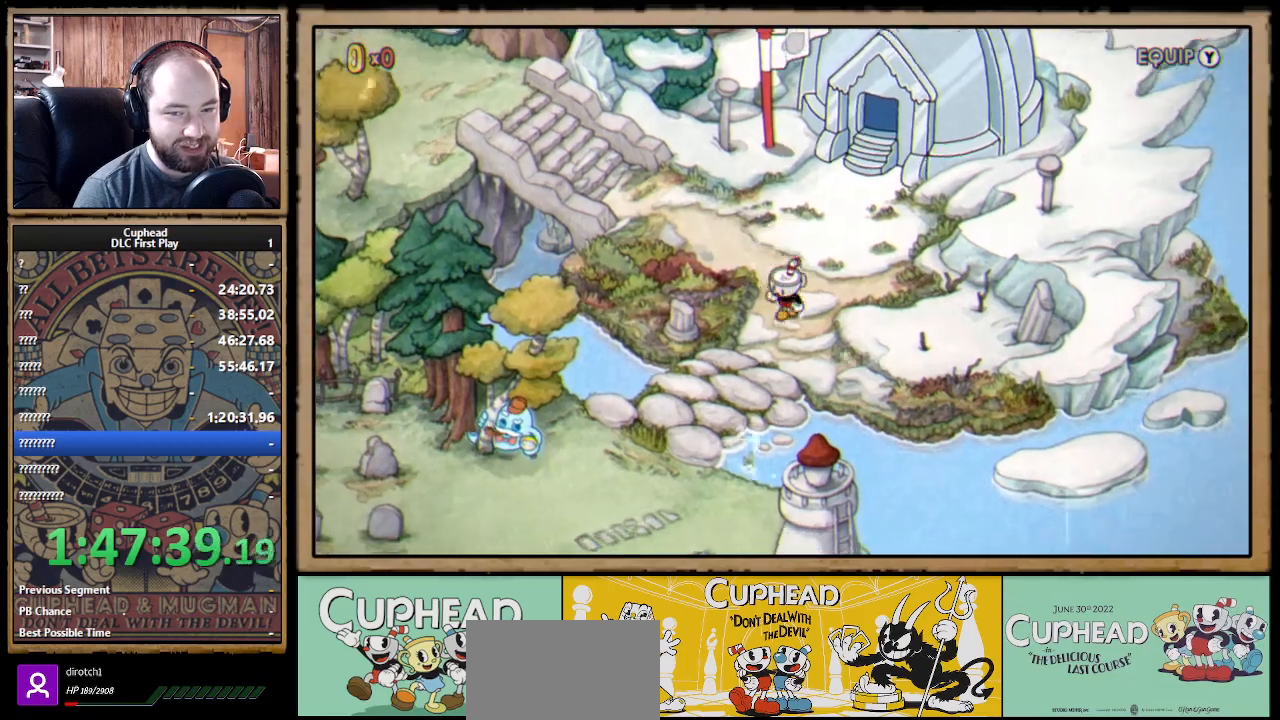
{"buttons": ["DPAD_DOWN", "DPAD_LEFT"], "left_stick": "center", "right_stick": "center", "events": []}
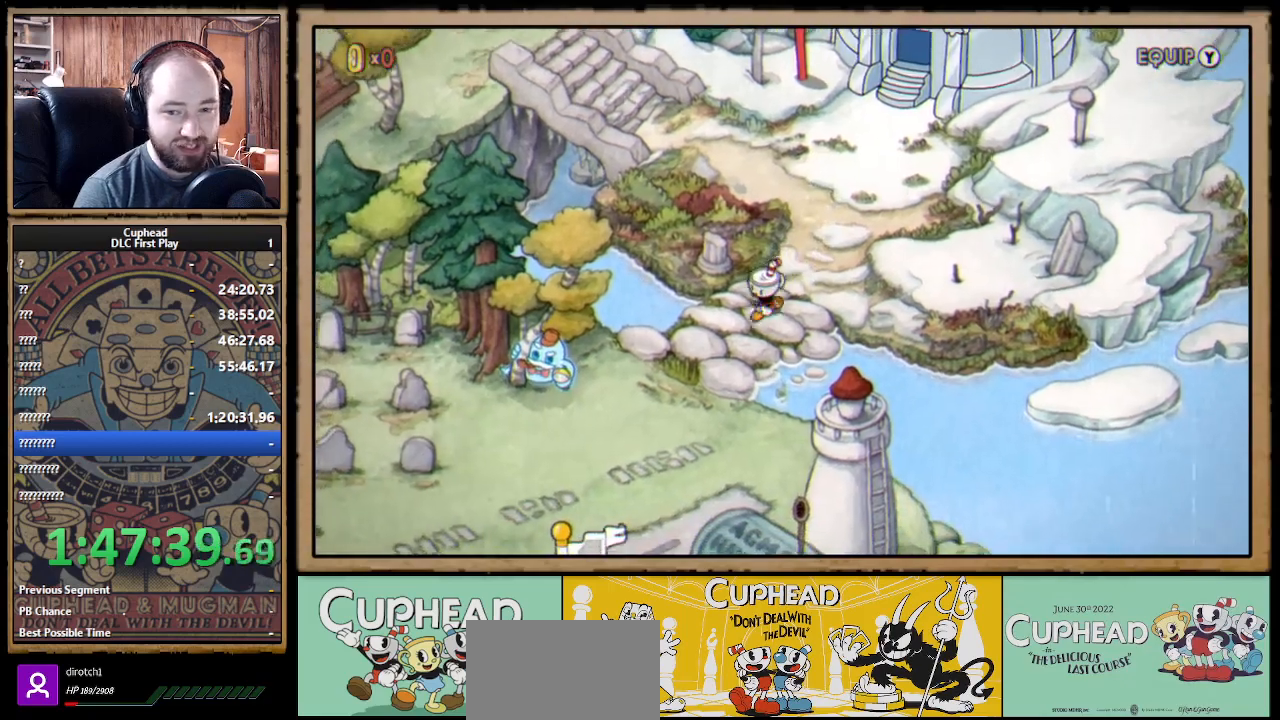
{"buttons": ["DPAD_DOWN", "DPAD_LEFT"], "left_stick": "center", "right_stick": "center", "events": []}
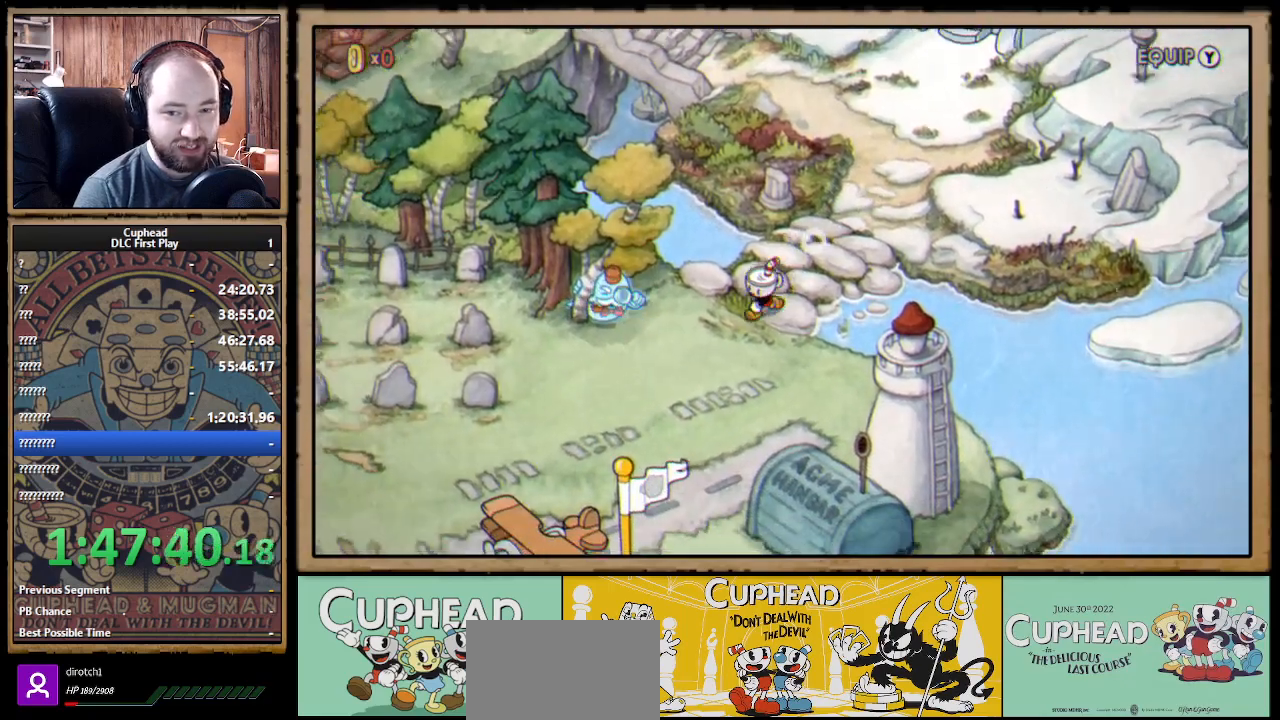
{"buttons": ["DPAD_LEFT"], "left_stick": "center", "right_stick": "center", "events": [[283, "DPAD_DOWN", "up"], [333, "DPAD_DOWN", "down"], [350, "DPAD_DOWN", "up"]]}
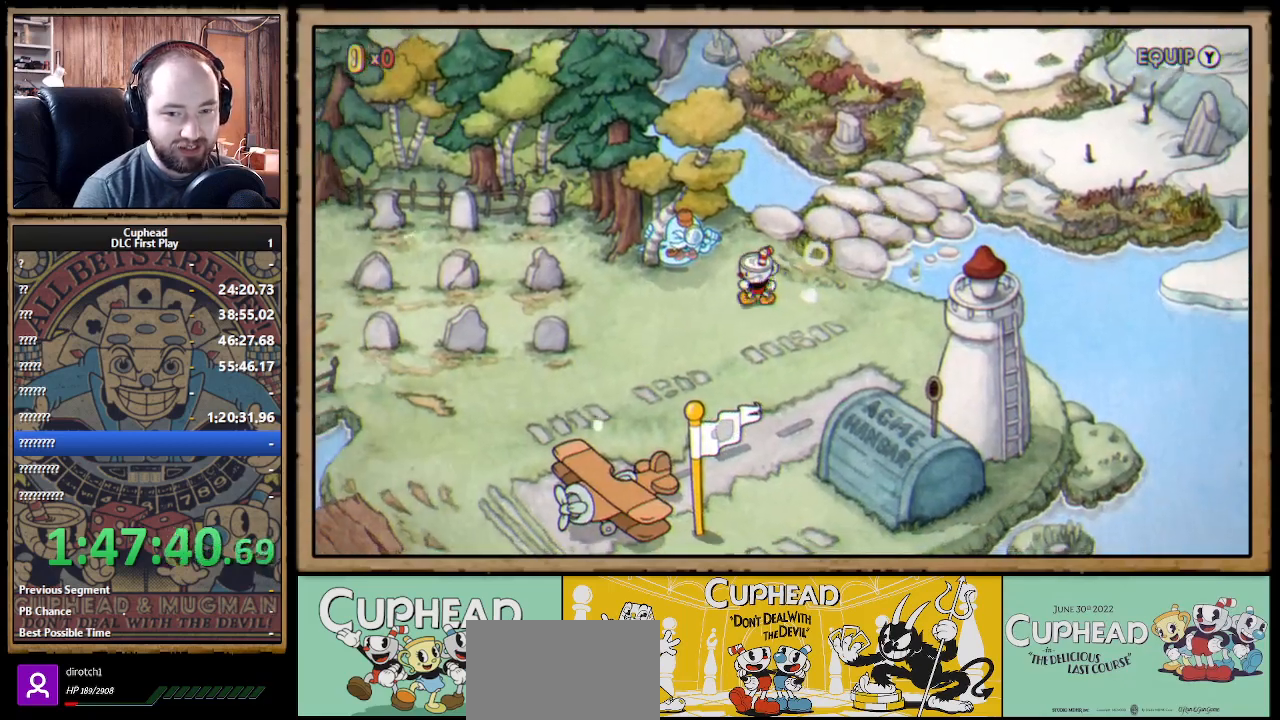
{"buttons": ["DPAD_DOWN", "DPAD_LEFT"], "left_stick": "center", "right_stick": "center", "events": [[83, "DPAD_DOWN", "down"], [267, "DPAD_DOWN", "up"], [433, "DPAD_DOWN", "down"]]}
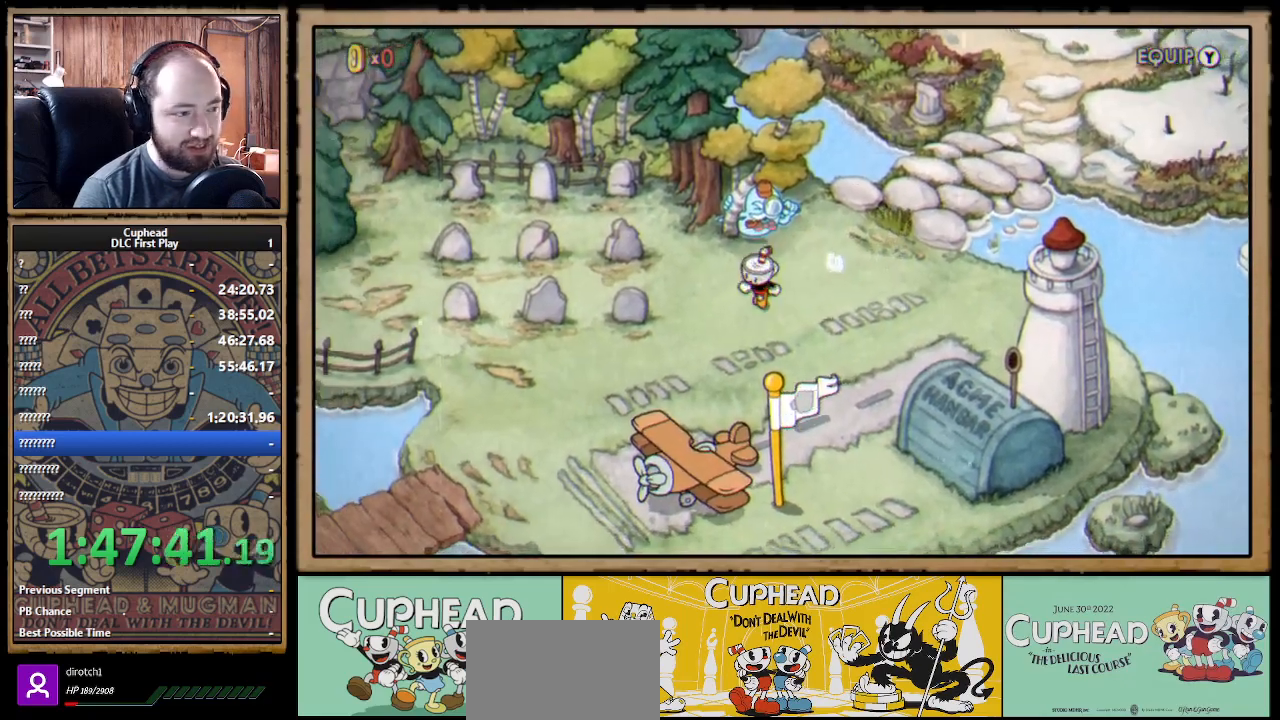
{"buttons": ["DPAD_UP", "DPAD_LEFT"], "left_stick": "center", "right_stick": "center", "events": [[100, "DPAD_DOWN", "up"], [483, "DPAD_UP", "down"]]}
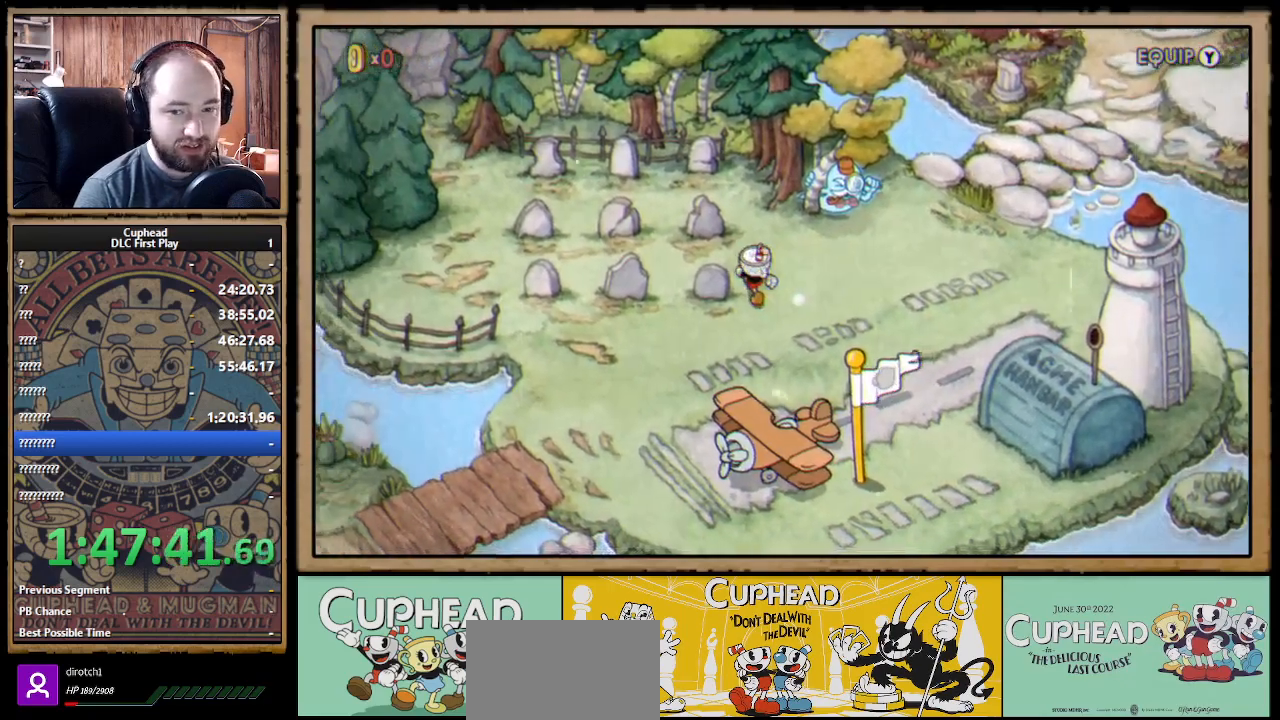
{"buttons": ["DPAD_UP", "DPAD_LEFT"], "left_stick": "center", "right_stick": "center", "events": [[67, "DPAD_UP", "up"], [483, "DPAD_UP", "down"]]}
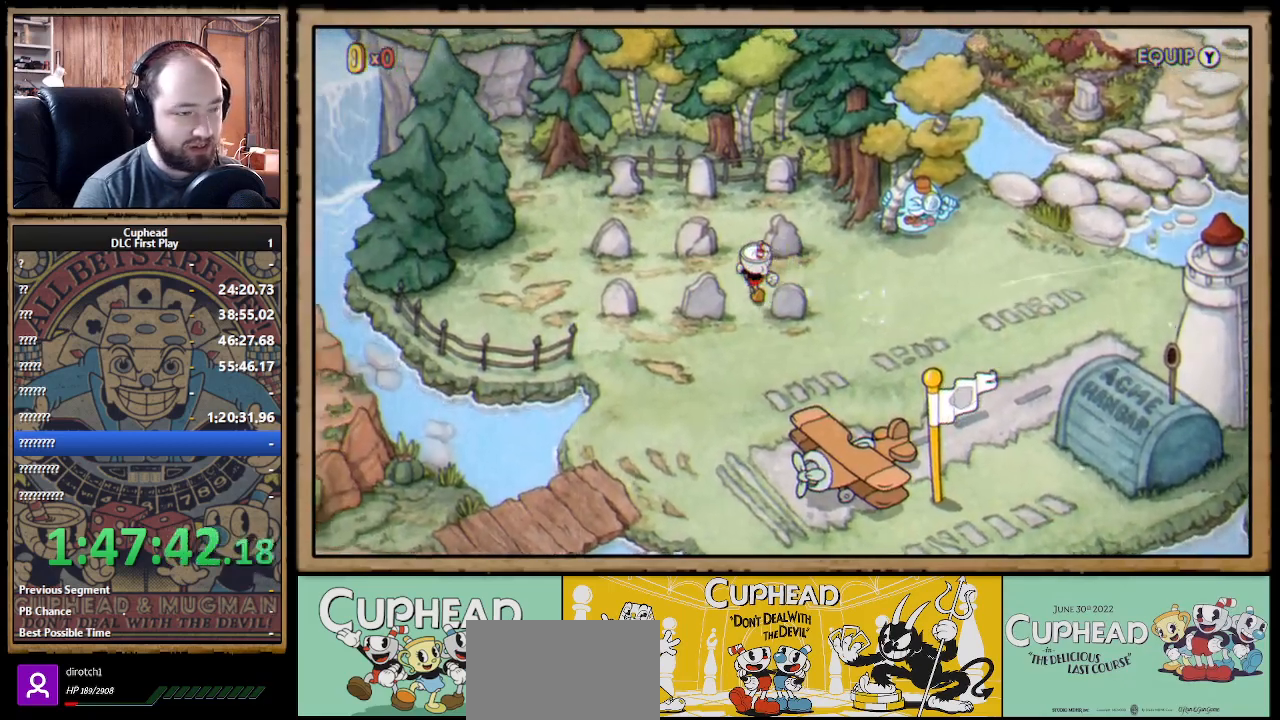
{"buttons": ["DPAD_LEFT"], "left_stick": "center", "right_stick": "center", "events": [[100, "DPAD_UP", "up"]]}
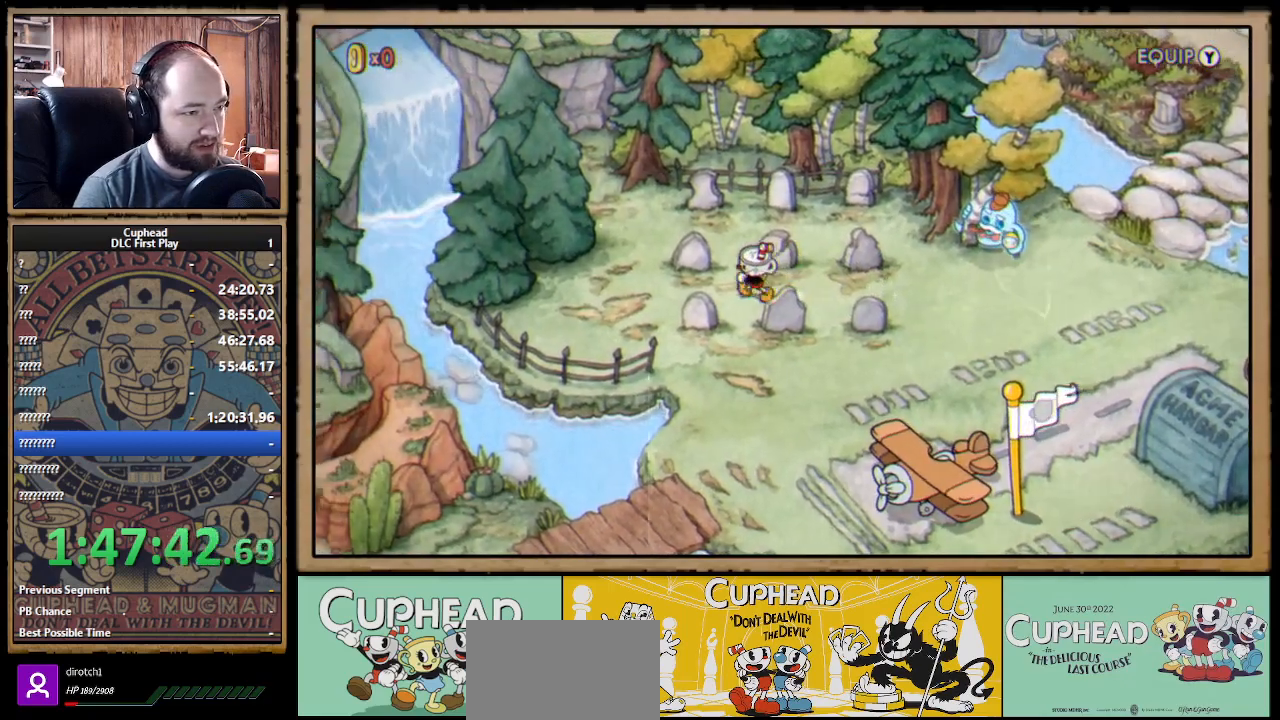
{"buttons": ["DPAD_LEFT"], "left_stick": "center", "right_stick": "center", "events": [[33, "DPAD_DOWN", "down"], [50, "DPAD_LEFT", "up"], [400, "DPAD_DOWN", "up"], [400, "DPAD_LEFT", "down"]]}
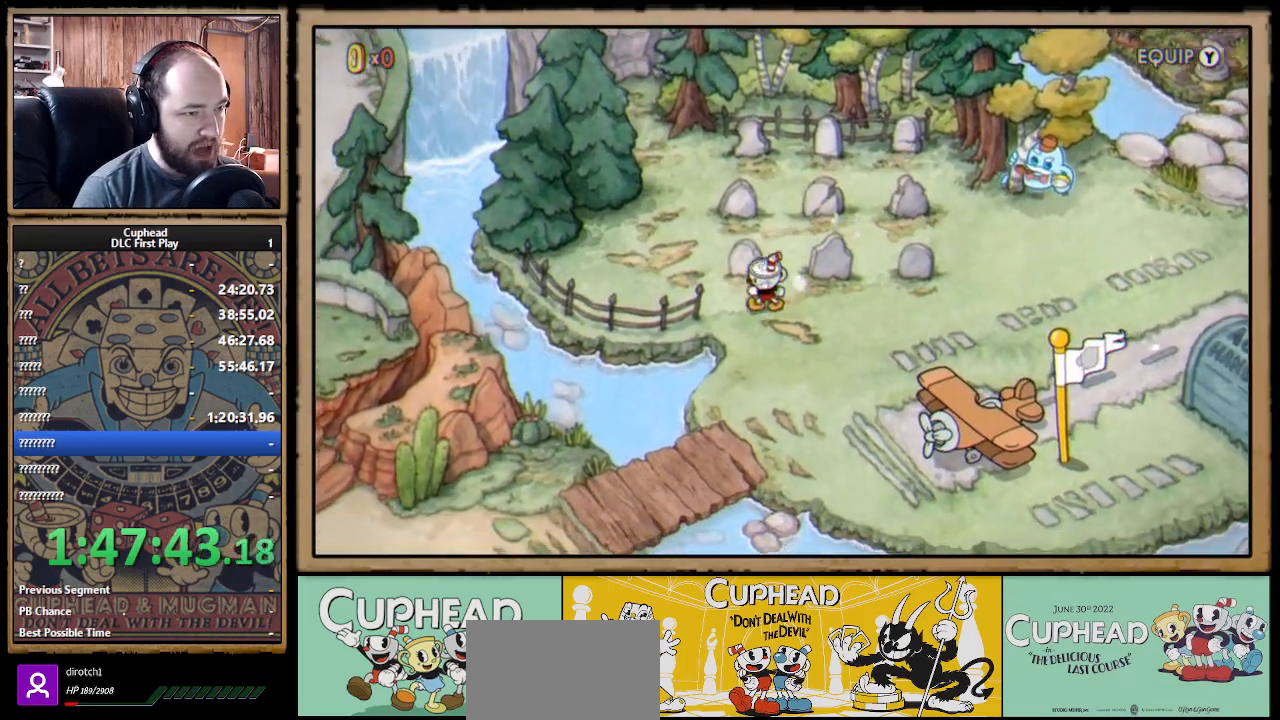
{"buttons": [], "left_stick": "center", "right_stick": "center", "events": [[83, "DPAD_UP", "down"], [150, "DPAD_LEFT", "up"], [250, "DPAD_UP", "up"], [300, "A", "down"], [433, "A", "up"]]}
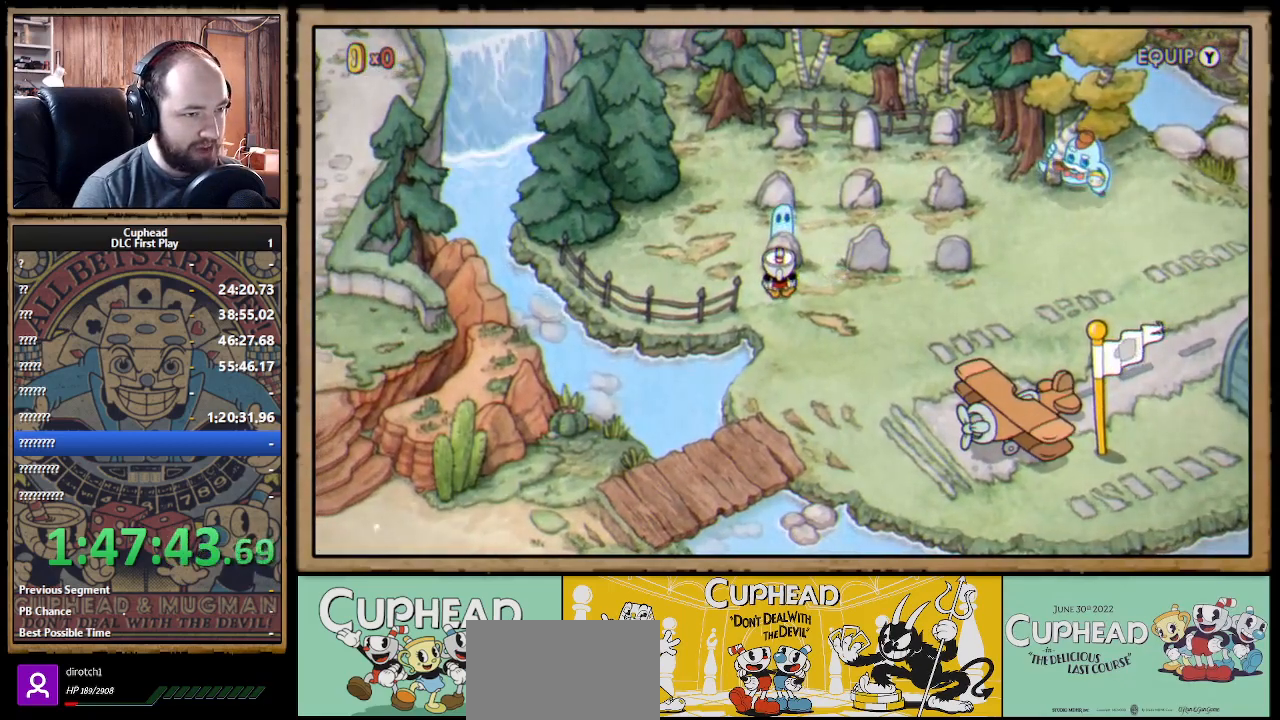
{"buttons": ["DPAD_UP"], "left_stick": "center", "right_stick": "center", "events": [[133, "DPAD_RIGHT", "down"], [317, "DPAD_RIGHT", "up"], [350, "DPAD_UP", "down"]]}
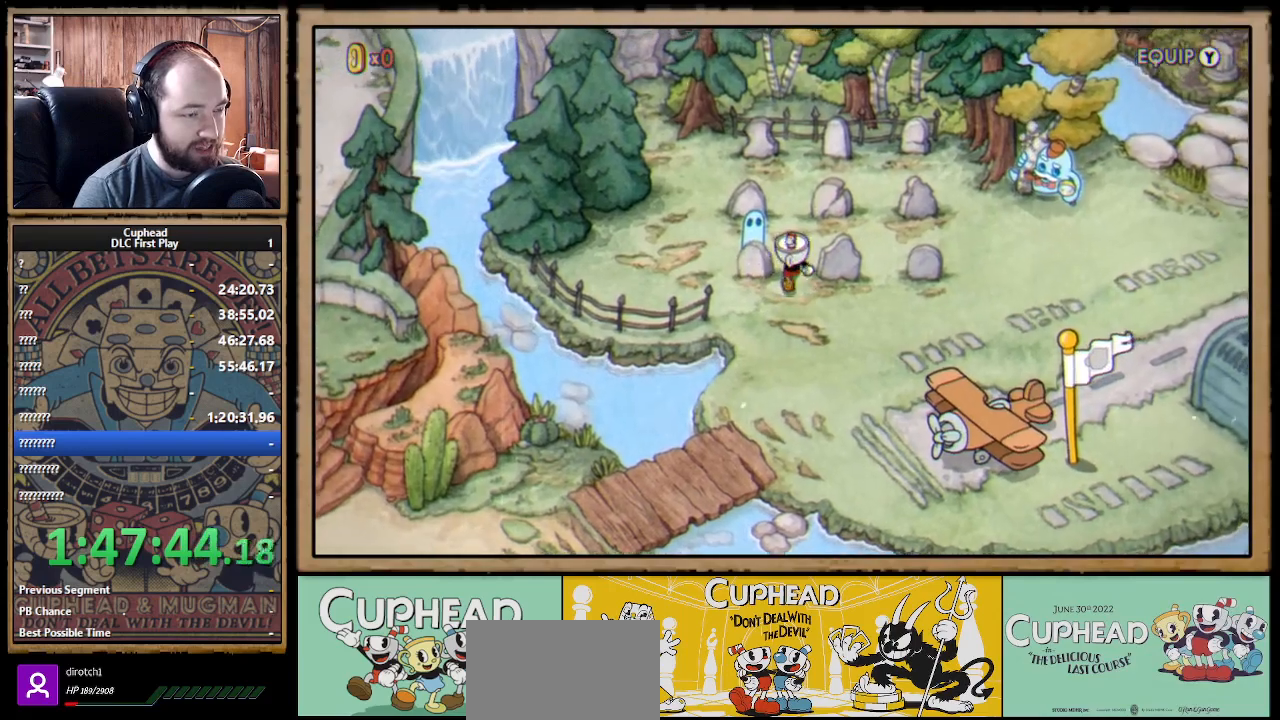
{"buttons": ["DPAD_RIGHT"], "left_stick": "center", "right_stick": "center", "events": [[200, "DPAD_UP", "up"], [433, "DPAD_RIGHT", "down"]]}
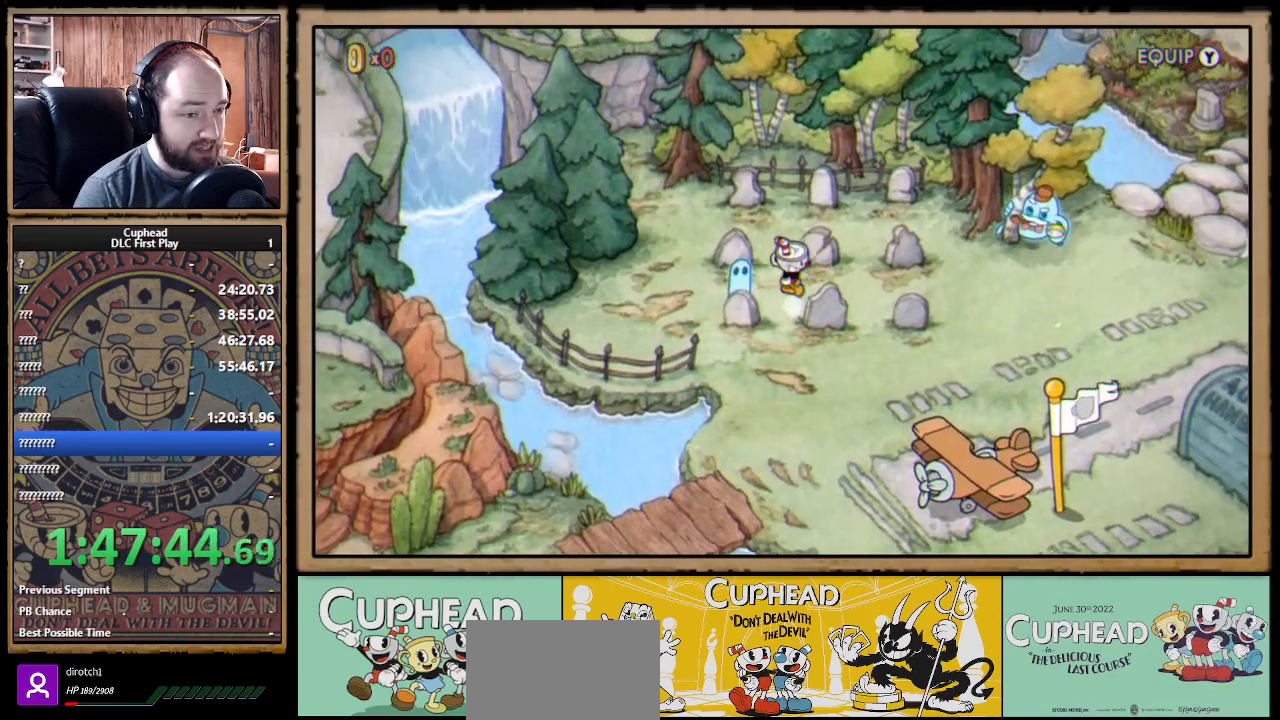
{"buttons": ["DPAD_RIGHT"], "left_stick": "center", "right_stick": "center", "events": []}
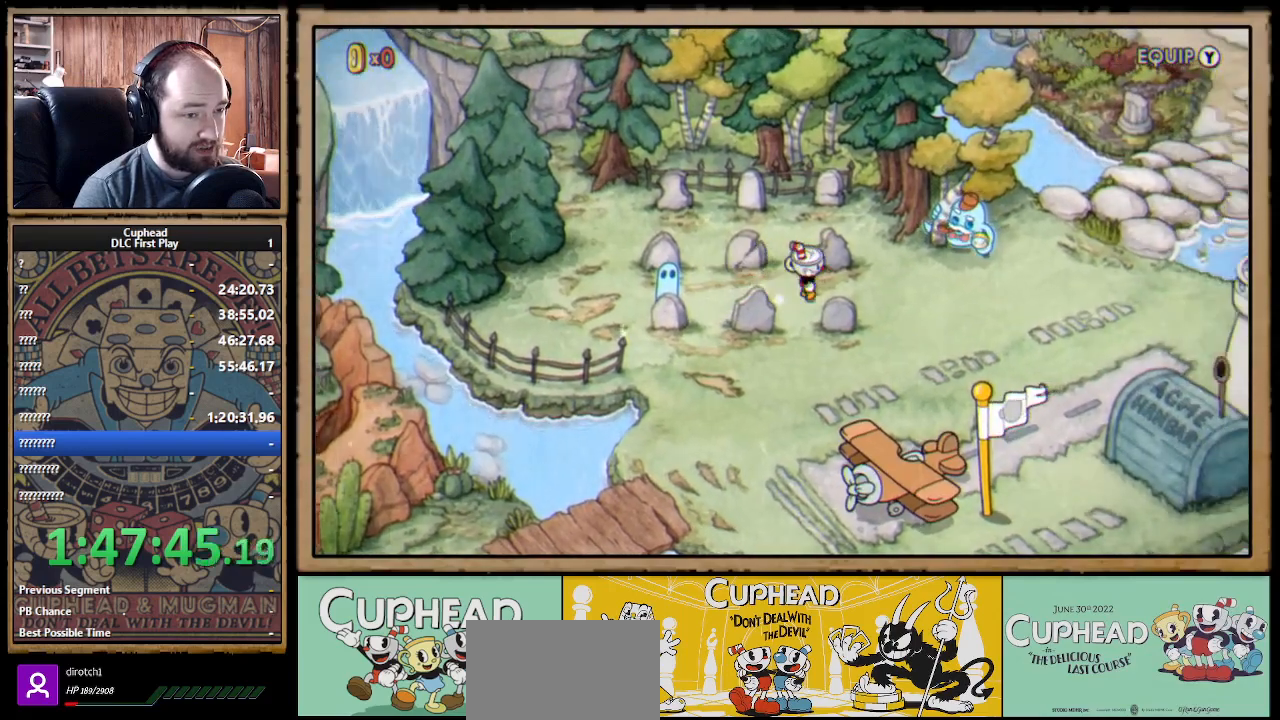
{"buttons": ["DPAD_LEFT"], "left_stick": "center", "right_stick": "center", "events": [[133, "DPAD_RIGHT", "up"], [133, "DPAD_UP", "down"], [167, "A", "down"], [250, "DPAD_LEFT", "down"], [267, "A", "up"], [333, "DPAD_UP", "up"]]}
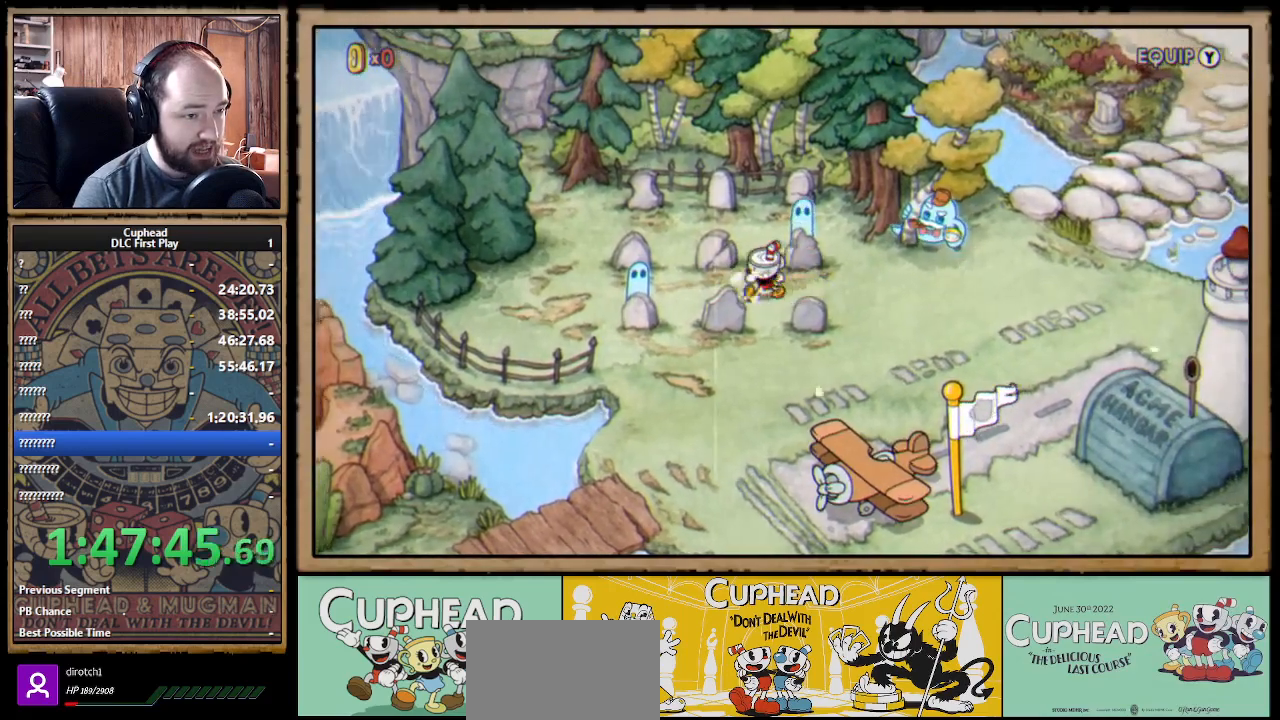
{"buttons": ["DPAD_LEFT"], "left_stick": "center", "right_stick": "center", "events": []}
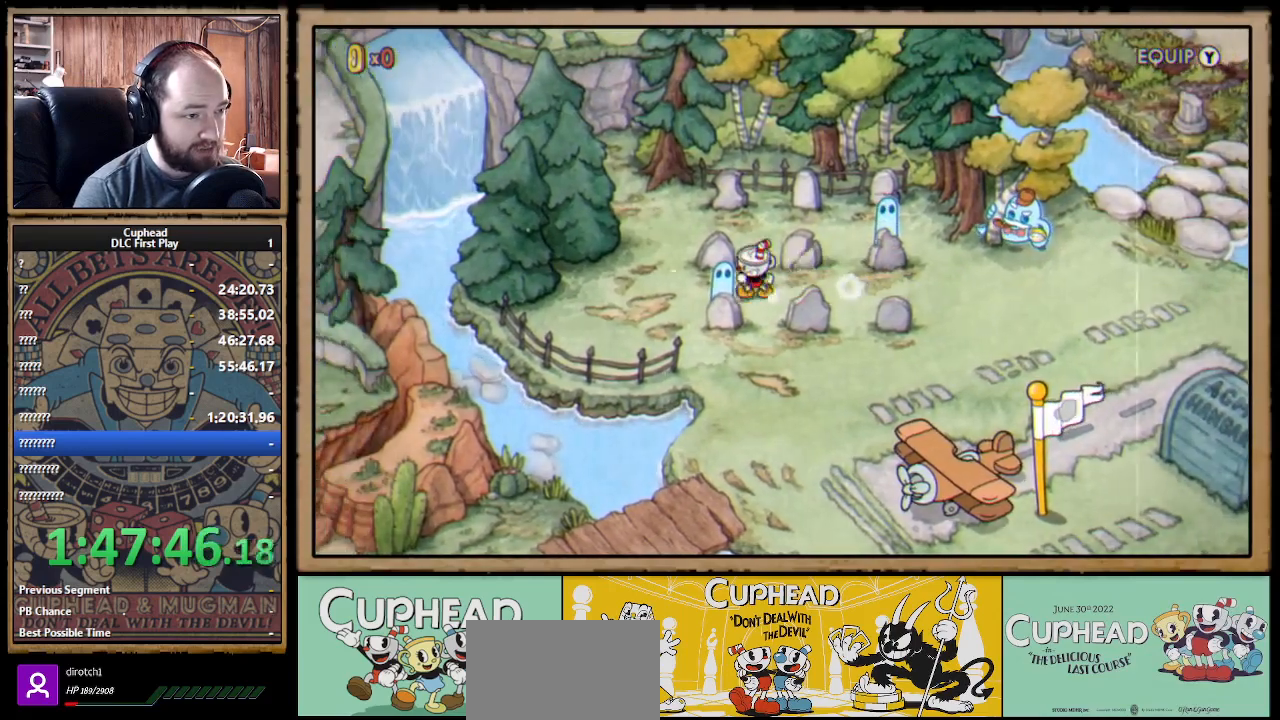
{"buttons": [], "left_stick": "center", "right_stick": "center", "events": [[167, "DPAD_UP", "down"], [217, "DPAD_LEFT", "up"], [250, "A", "down"], [300, "DPAD_UP", "up"], [367, "A", "up"]]}
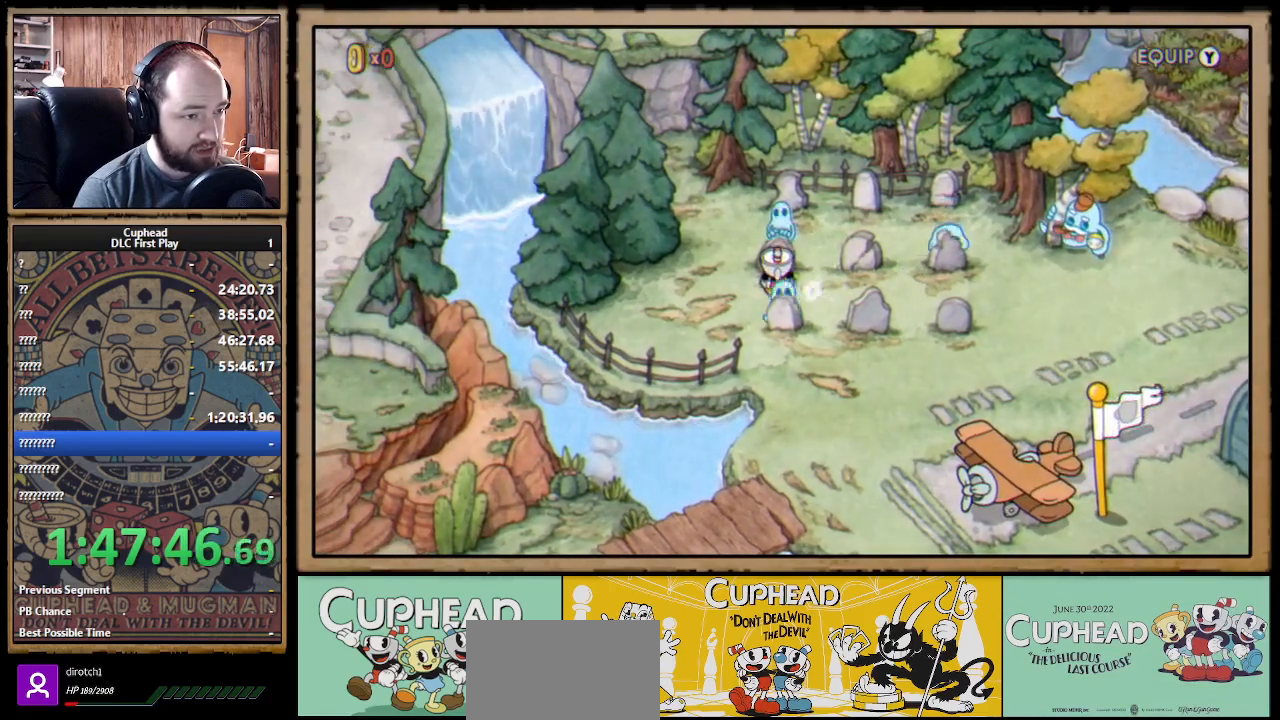
{"buttons": [], "left_stick": "center", "right_stick": "center", "events": []}